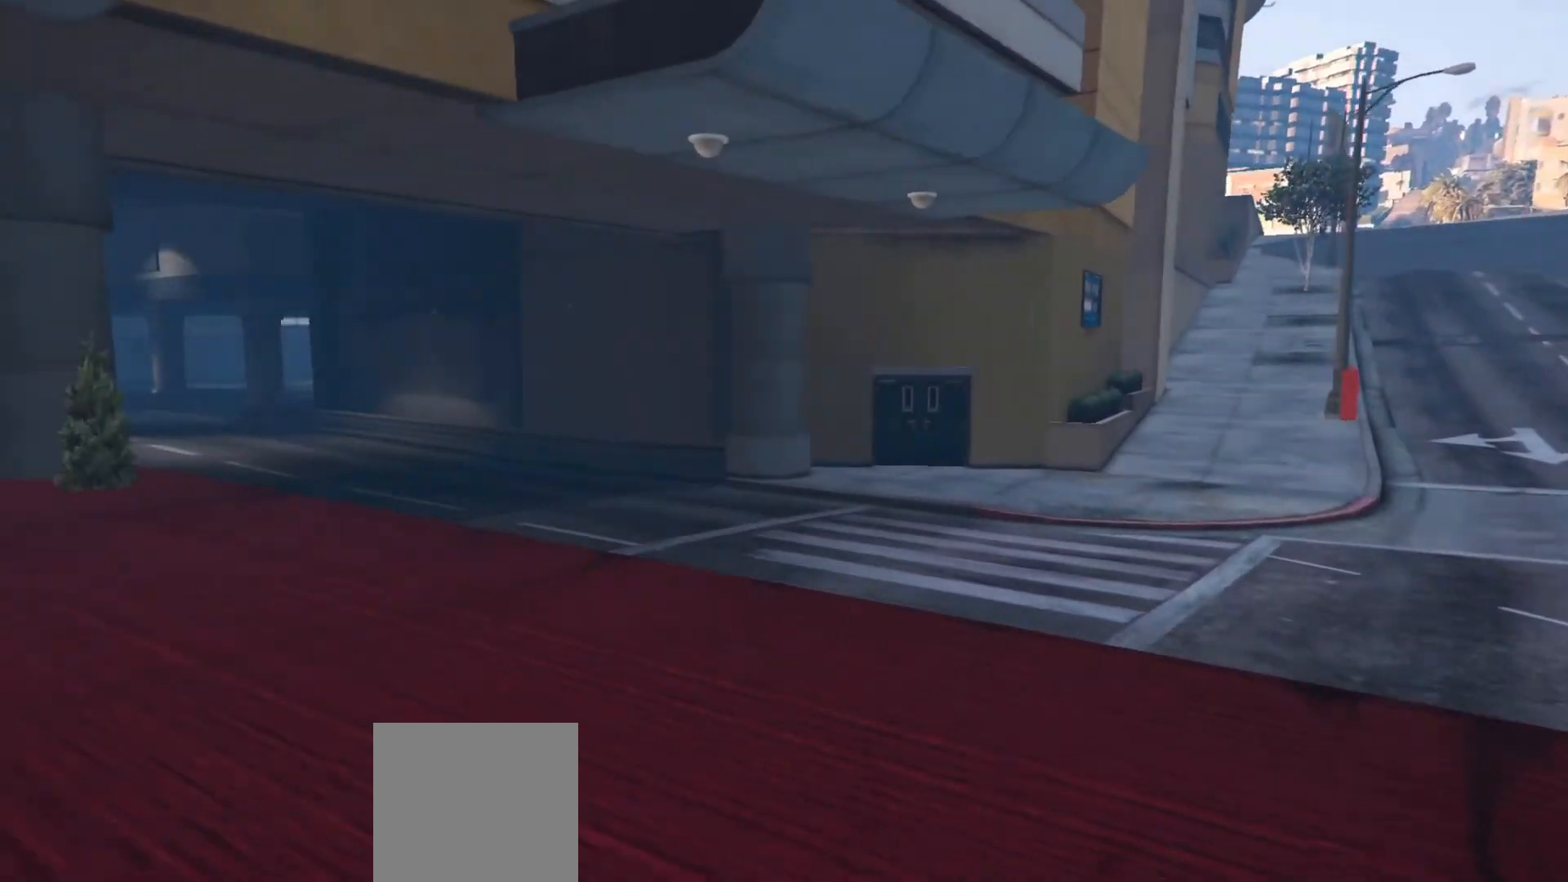
Gameplay with a controller (Xbox layout); each line is a JSON object with the inputs held at the frame after it. "events" lists button and stick changes between this image and that frame as [ms after this image, input, new state], when the widget could be followed in between.
{"buttons": [], "left_stick": "left", "right_stick": "right", "events": [[100, "right_stick", "center"], [183, "right_stick", "left"], [317, "right_stick", "center"], [483, "right_stick", "right"]]}
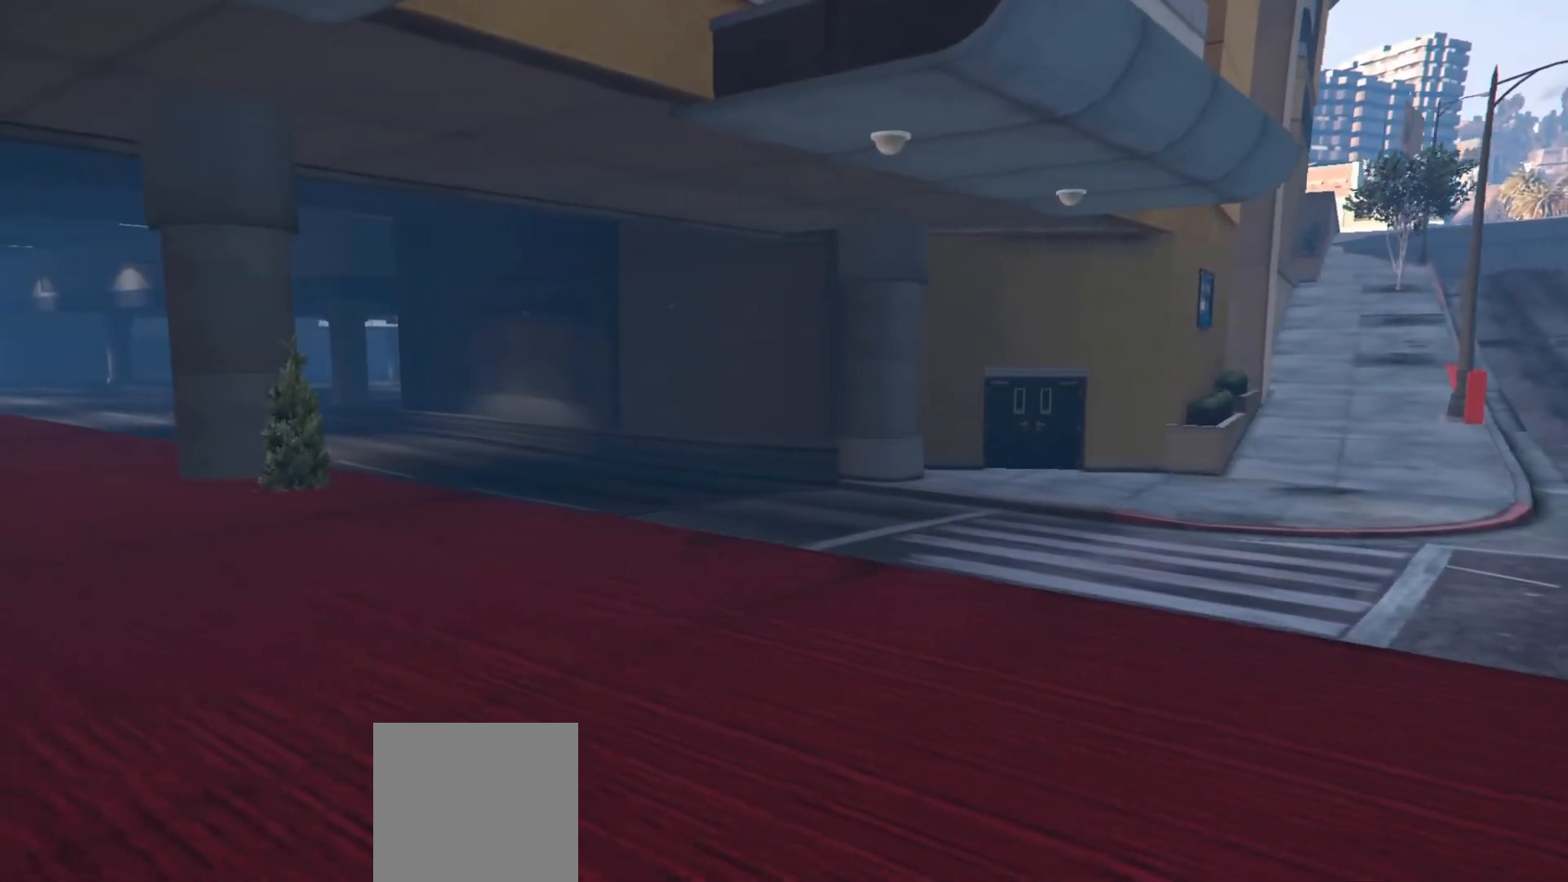
{"buttons": [], "left_stick": "up-left", "right_stick": "right", "events": [[383, "left_stick", "up-left"]]}
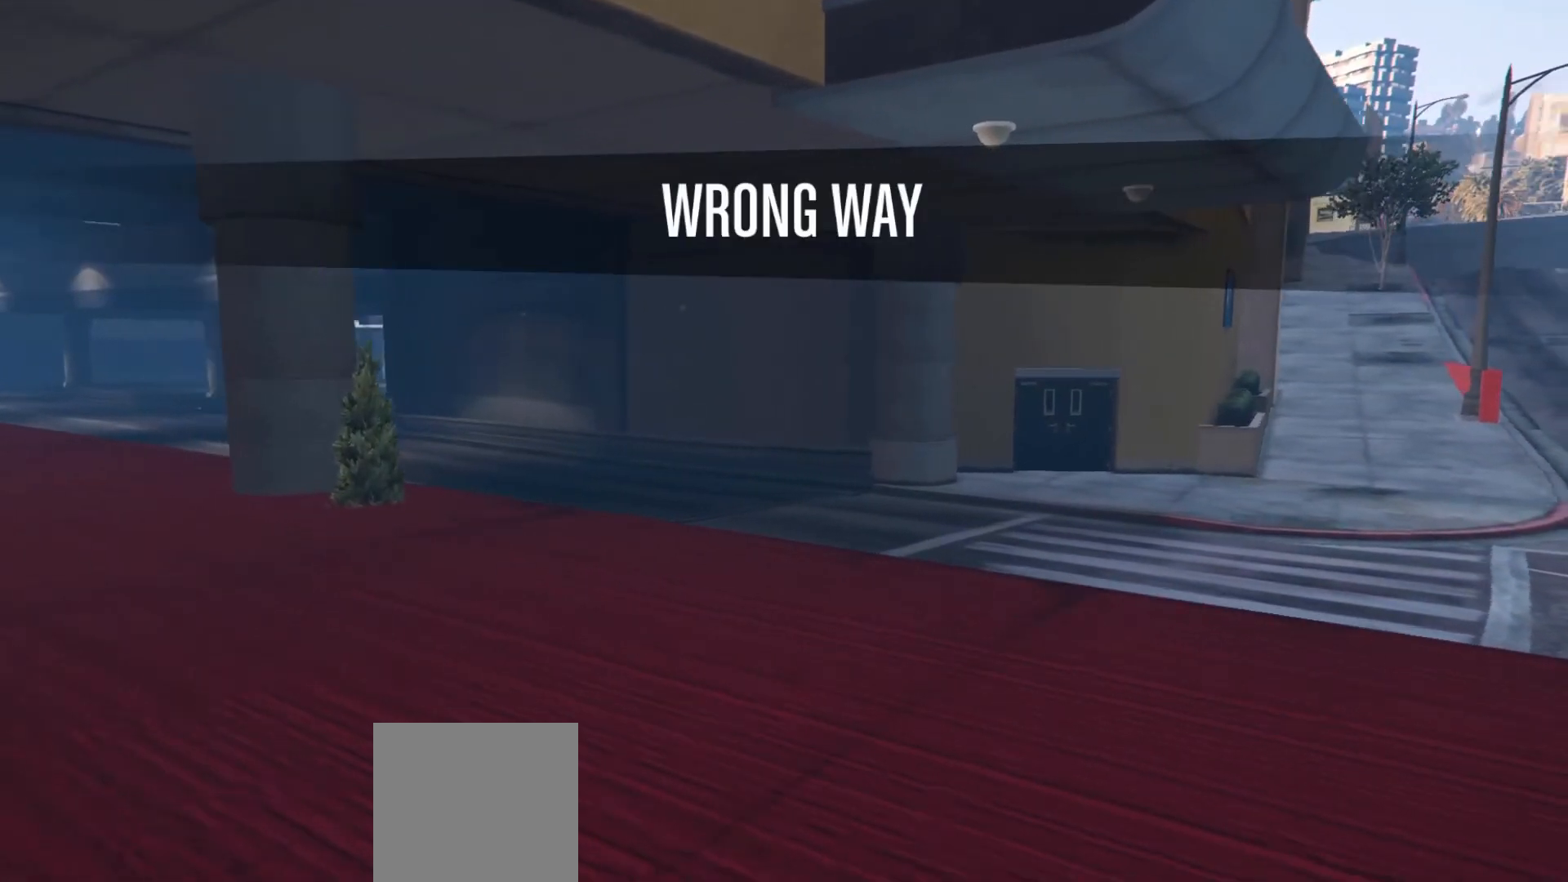
{"buttons": [], "left_stick": "up-left", "right_stick": "right", "events": [[17, "right_stick", "center"], [233, "right_stick", "right"]]}
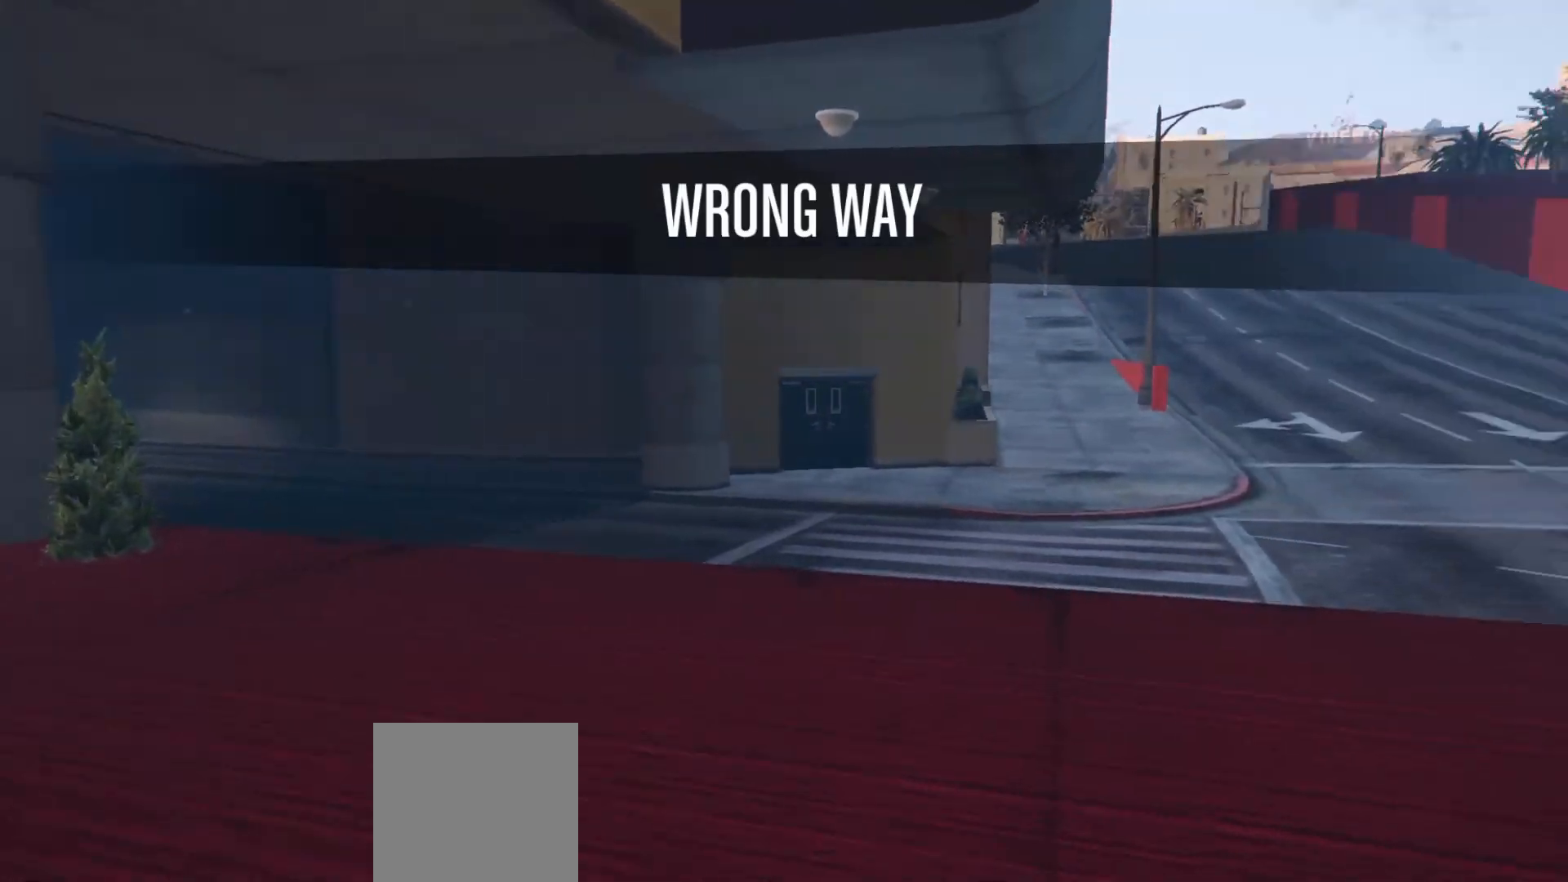
{"buttons": [], "left_stick": "up-left", "right_stick": "center", "events": [[67, "right_stick", "center"]]}
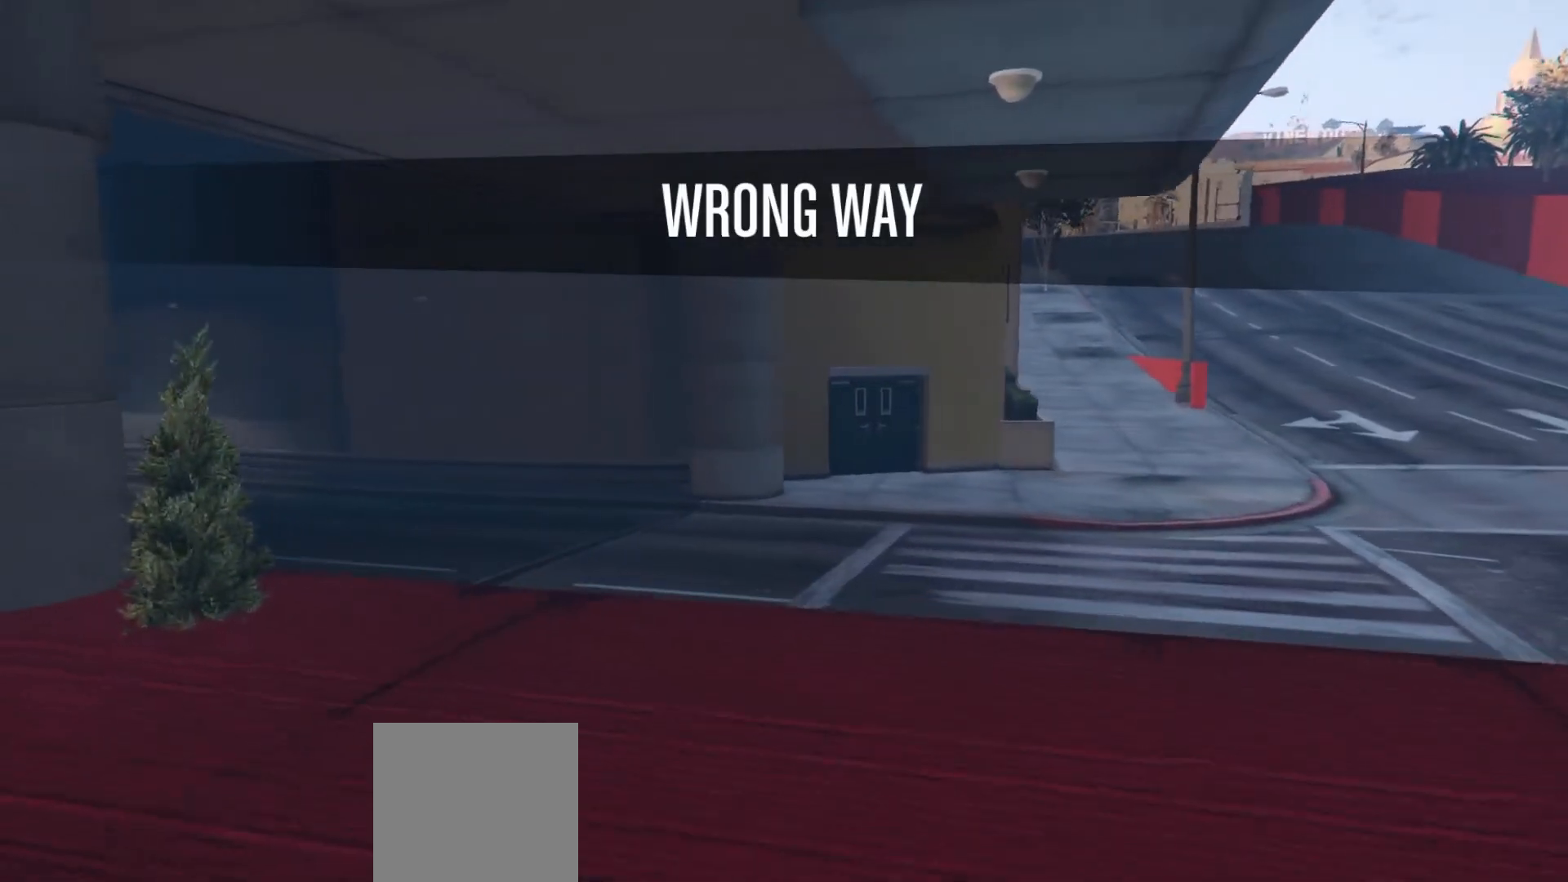
{"buttons": [], "left_stick": "up-left", "right_stick": "right", "events": [[83, "right_stick", "right"]]}
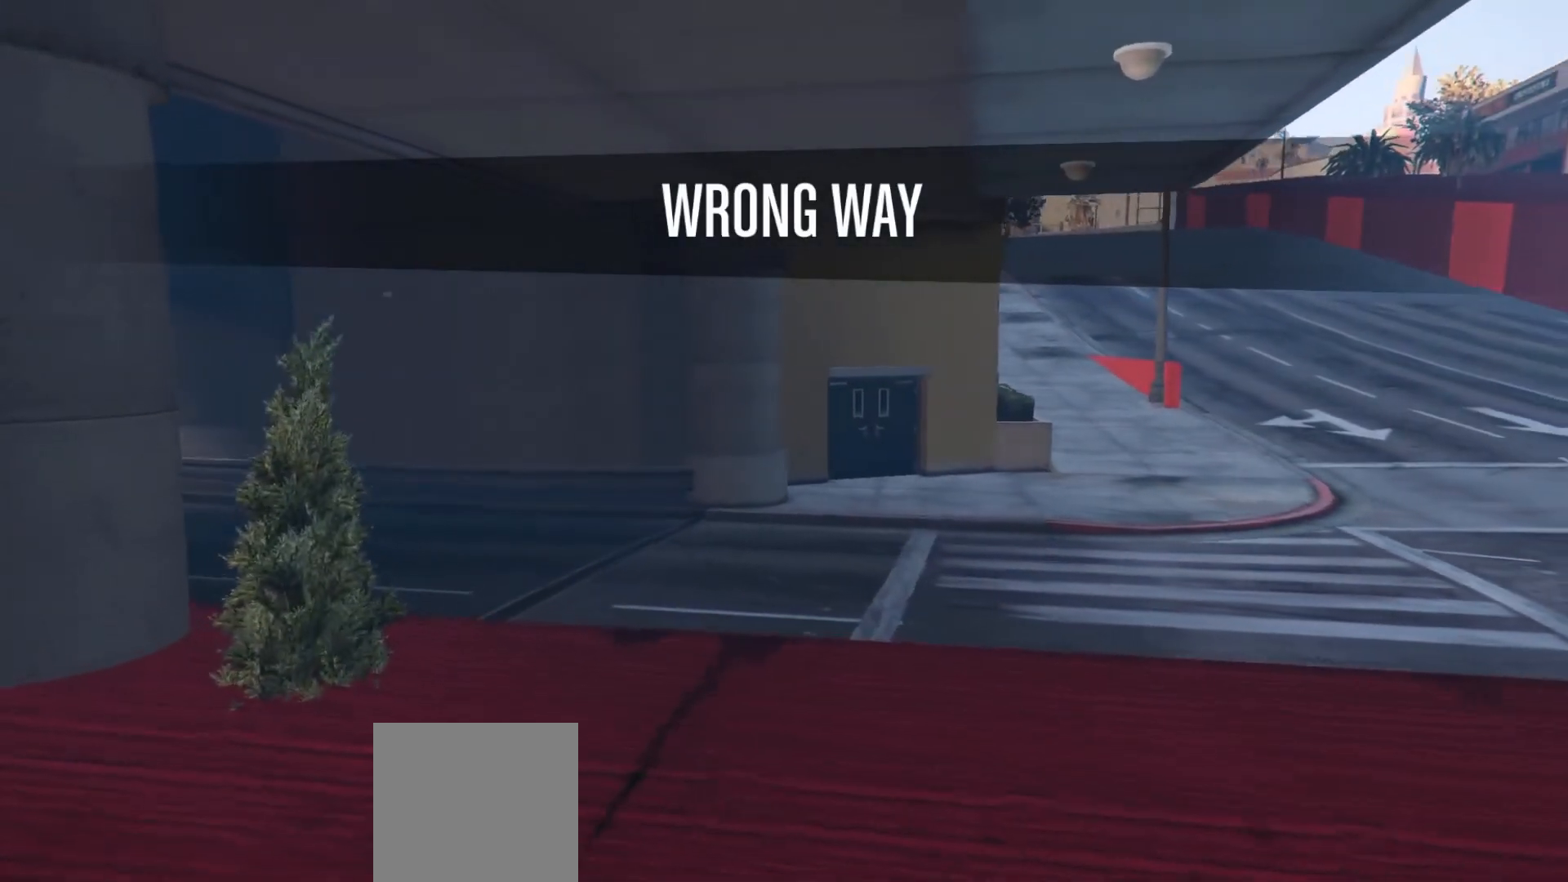
{"buttons": [], "left_stick": "left", "right_stick": "center", "events": [[83, "left_stick", "left"], [467, "right_stick", "center"]]}
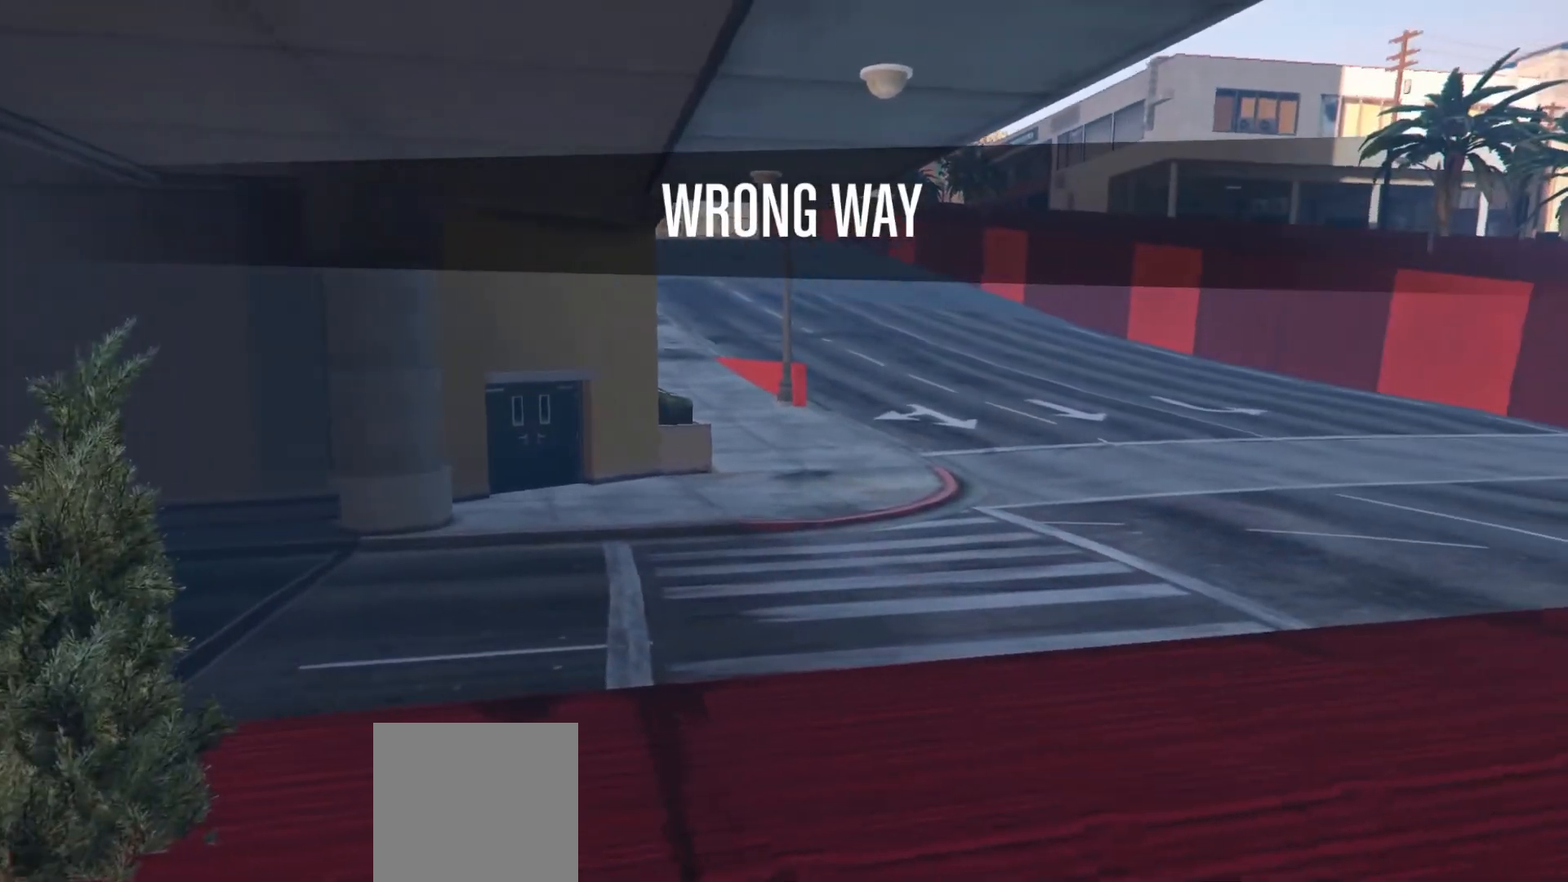
{"buttons": [], "left_stick": "left", "right_stick": "center", "events": []}
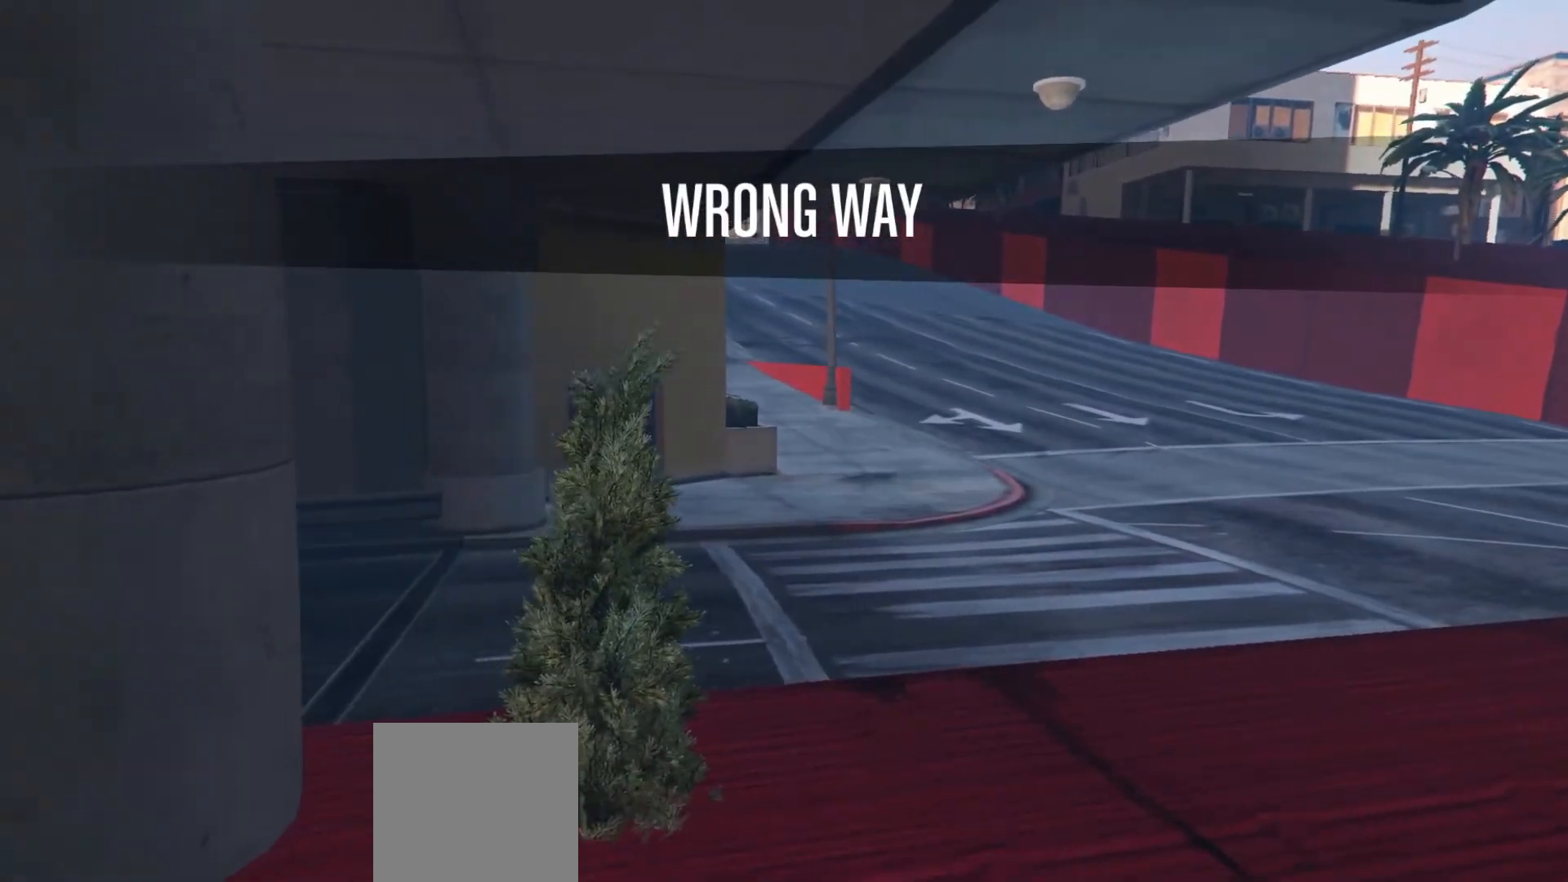
{"buttons": [], "left_stick": "left", "right_stick": "right", "events": [[367, "right_stick", "right"]]}
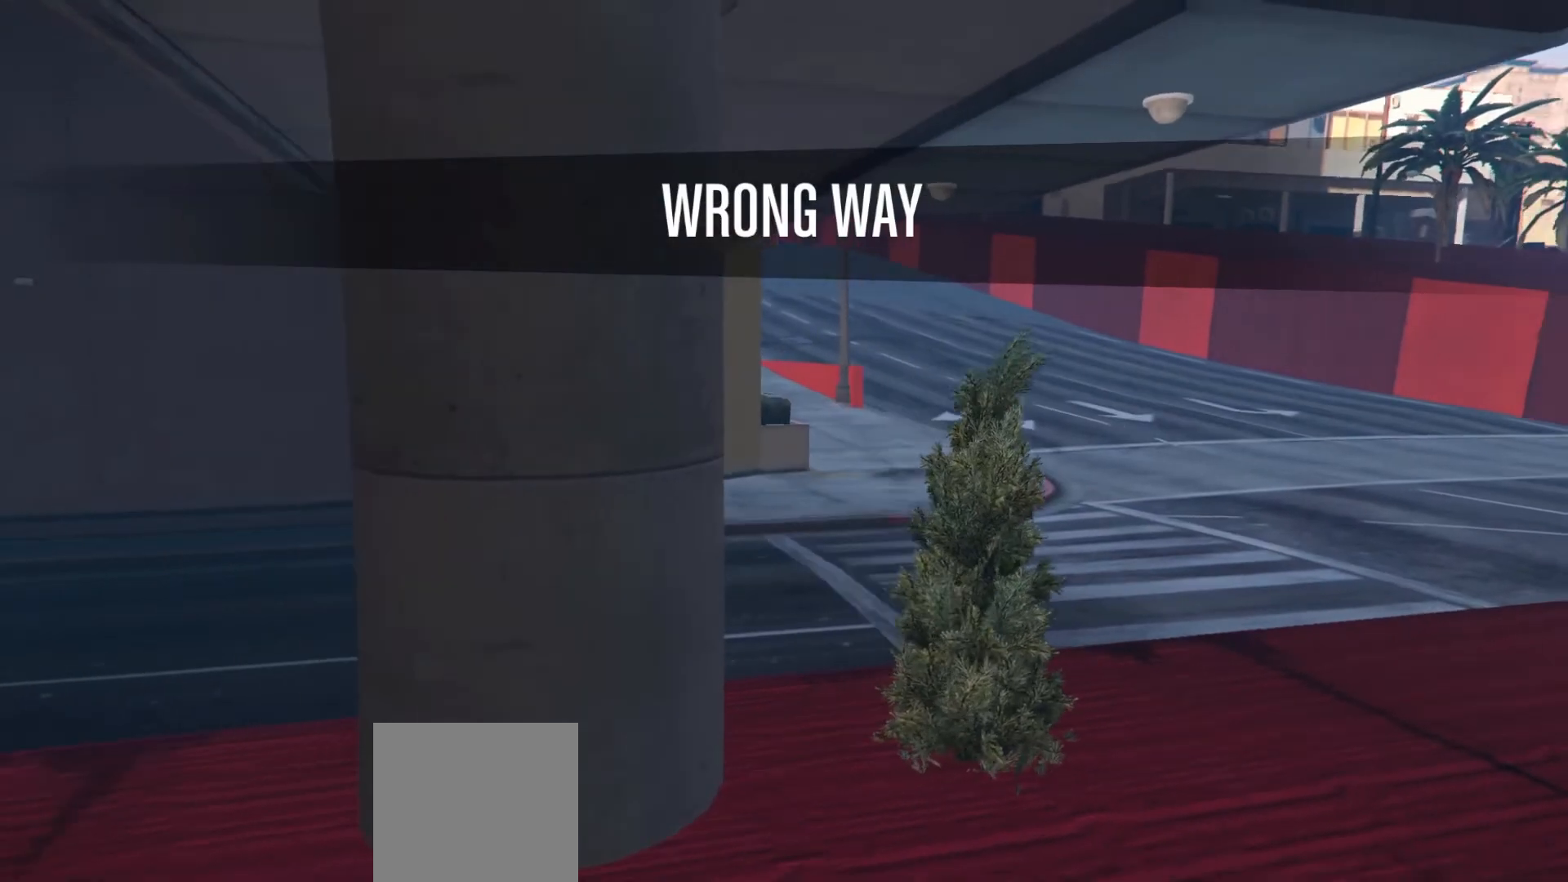
{"buttons": [], "left_stick": "left", "right_stick": "right", "events": []}
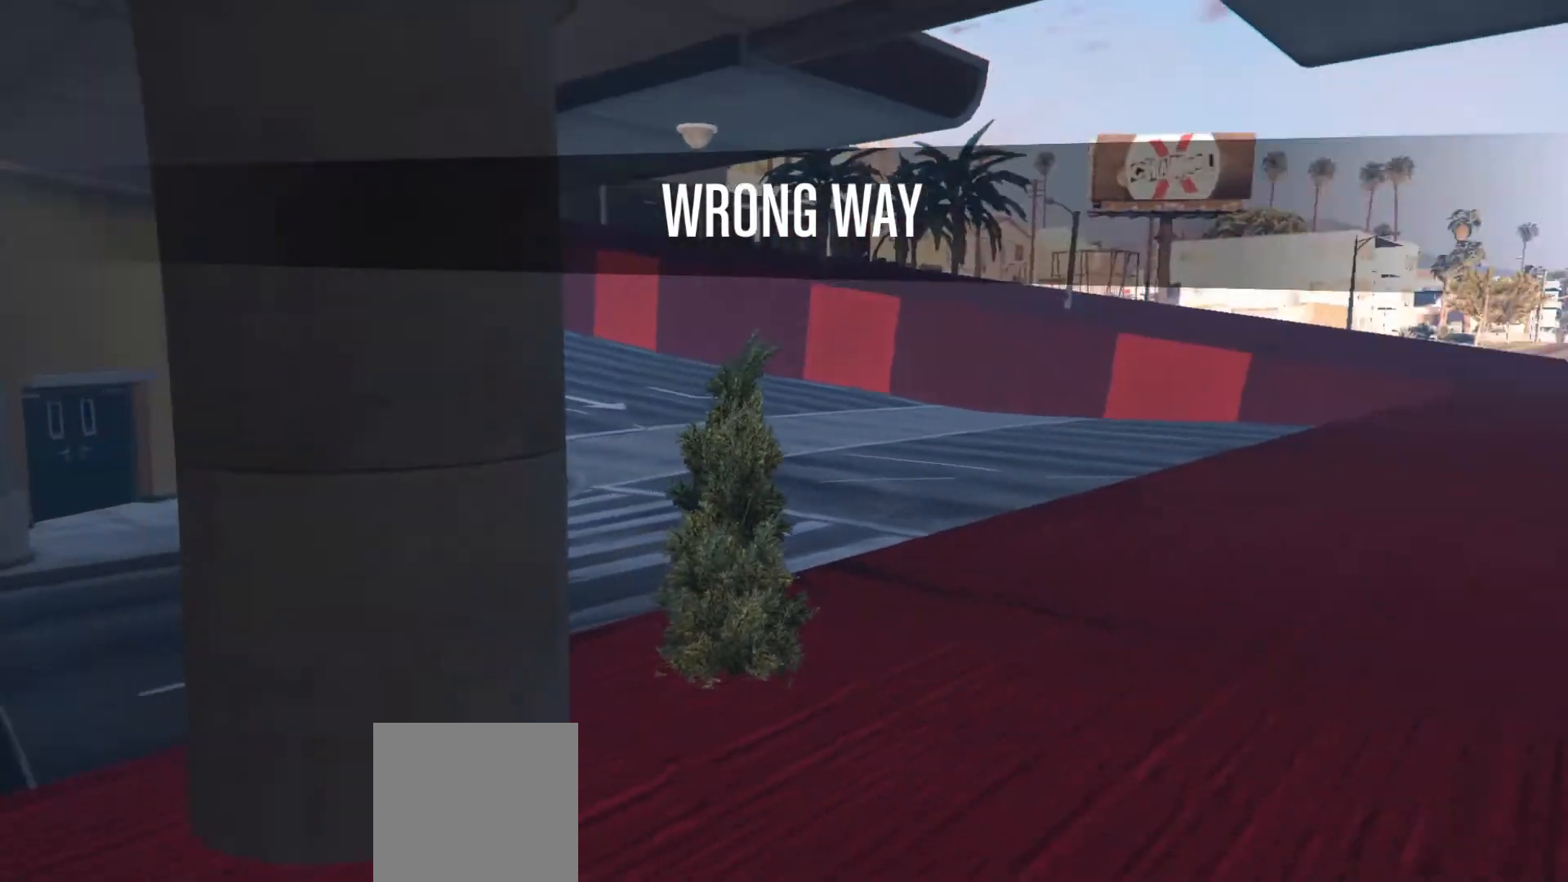
{"buttons": [], "left_stick": "left", "right_stick": "left", "events": [[67, "right_stick", "center"], [400, "right_stick", "left"]]}
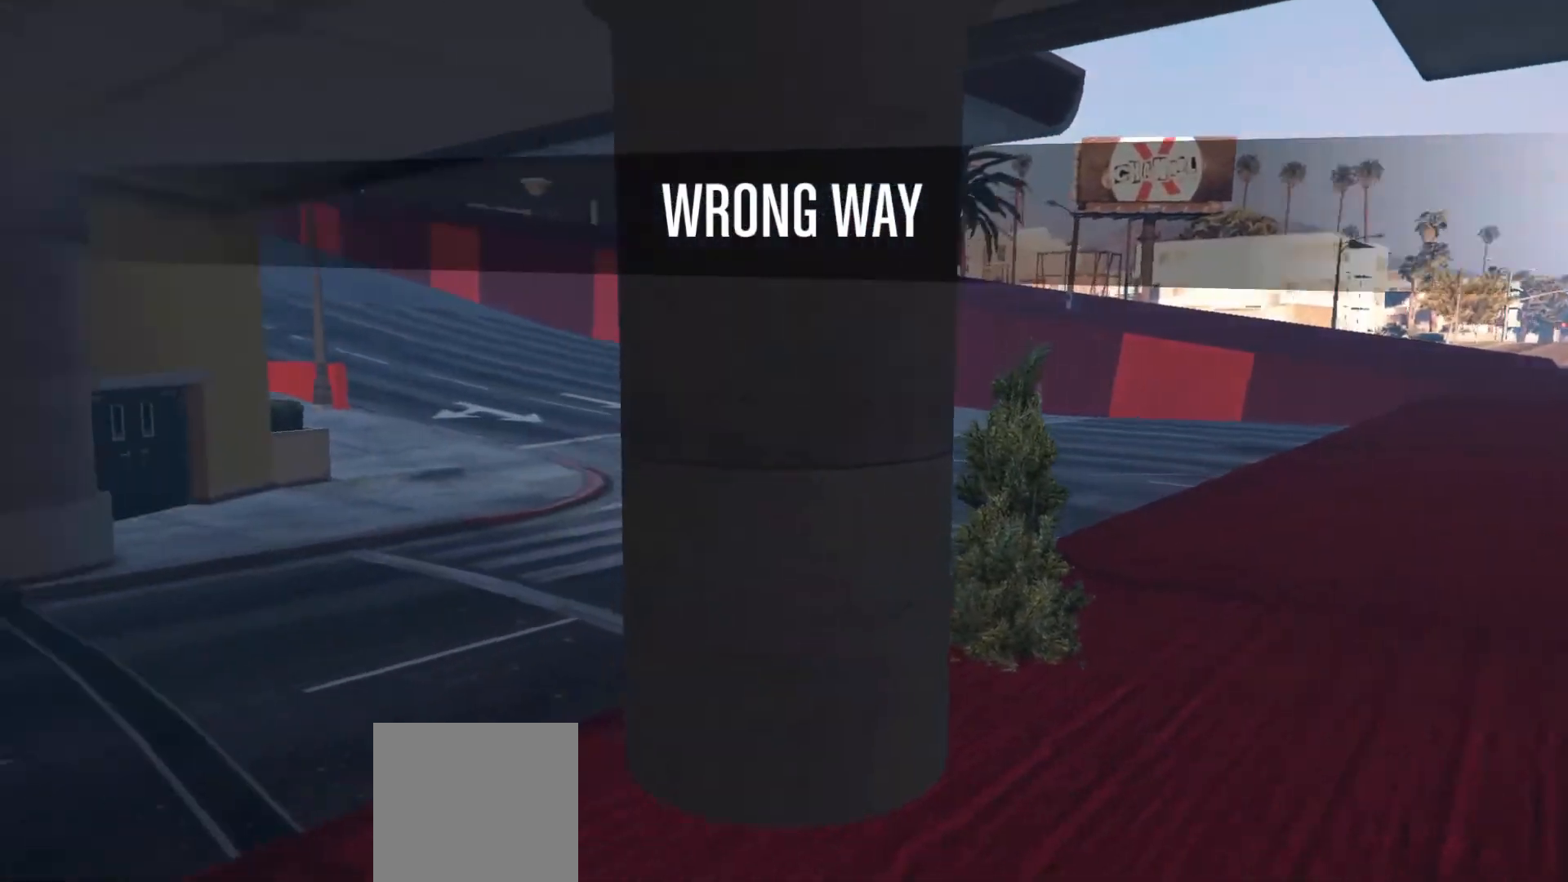
{"buttons": [], "left_stick": "left", "right_stick": "left", "events": [[100, "right_stick", "center"], [250, "right_stick", "left"]]}
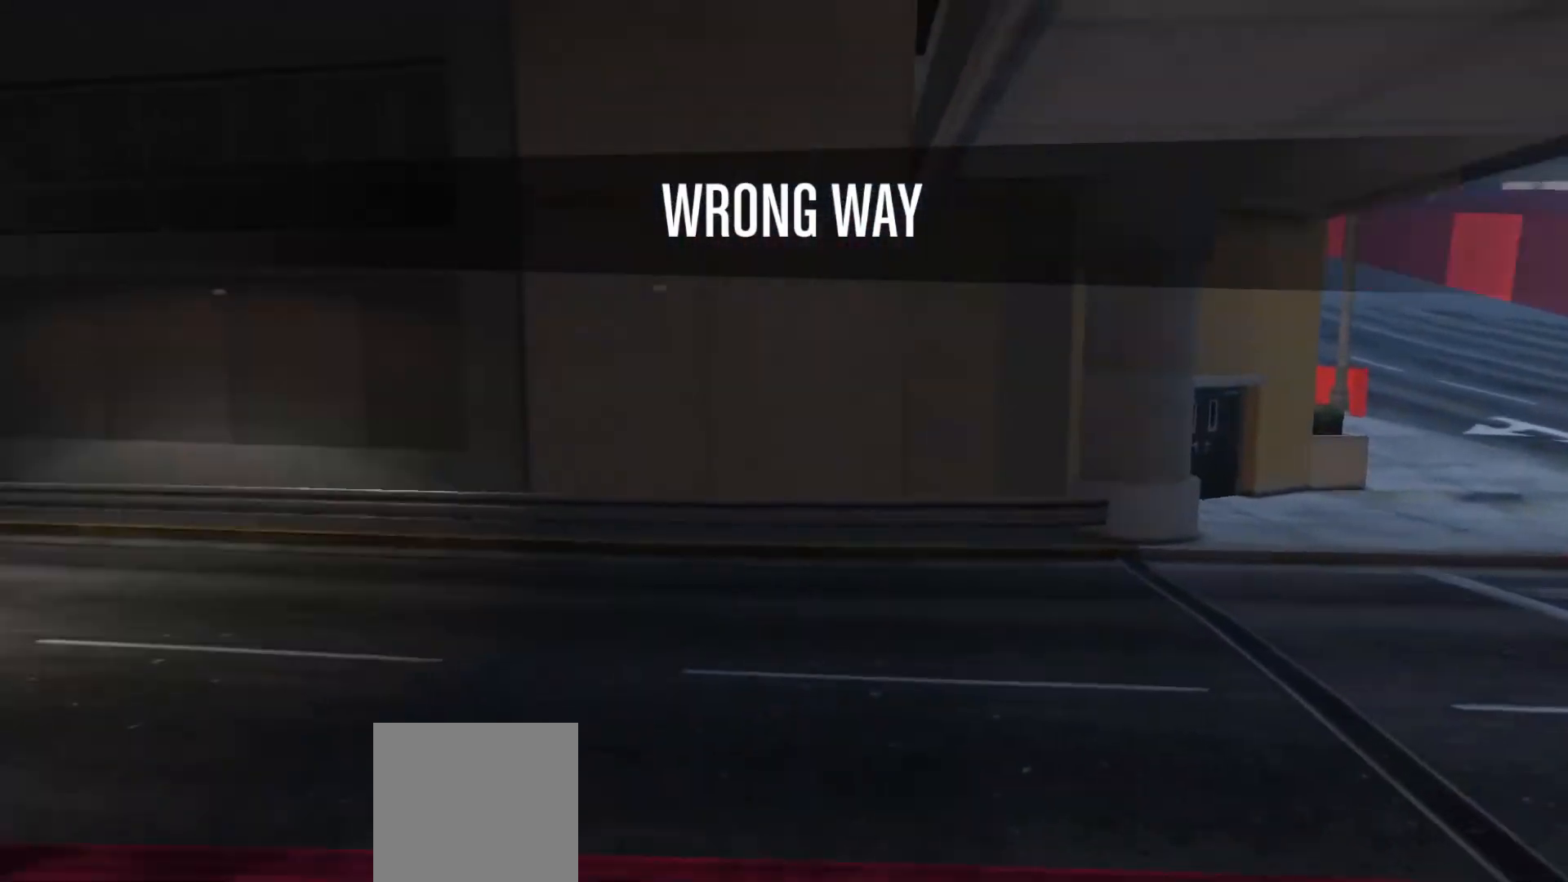
{"buttons": [], "left_stick": "up-left", "right_stick": "right", "events": [[367, "left_stick", "up-left"], [367, "right_stick", "center"], [500, "right_stick", "right"]]}
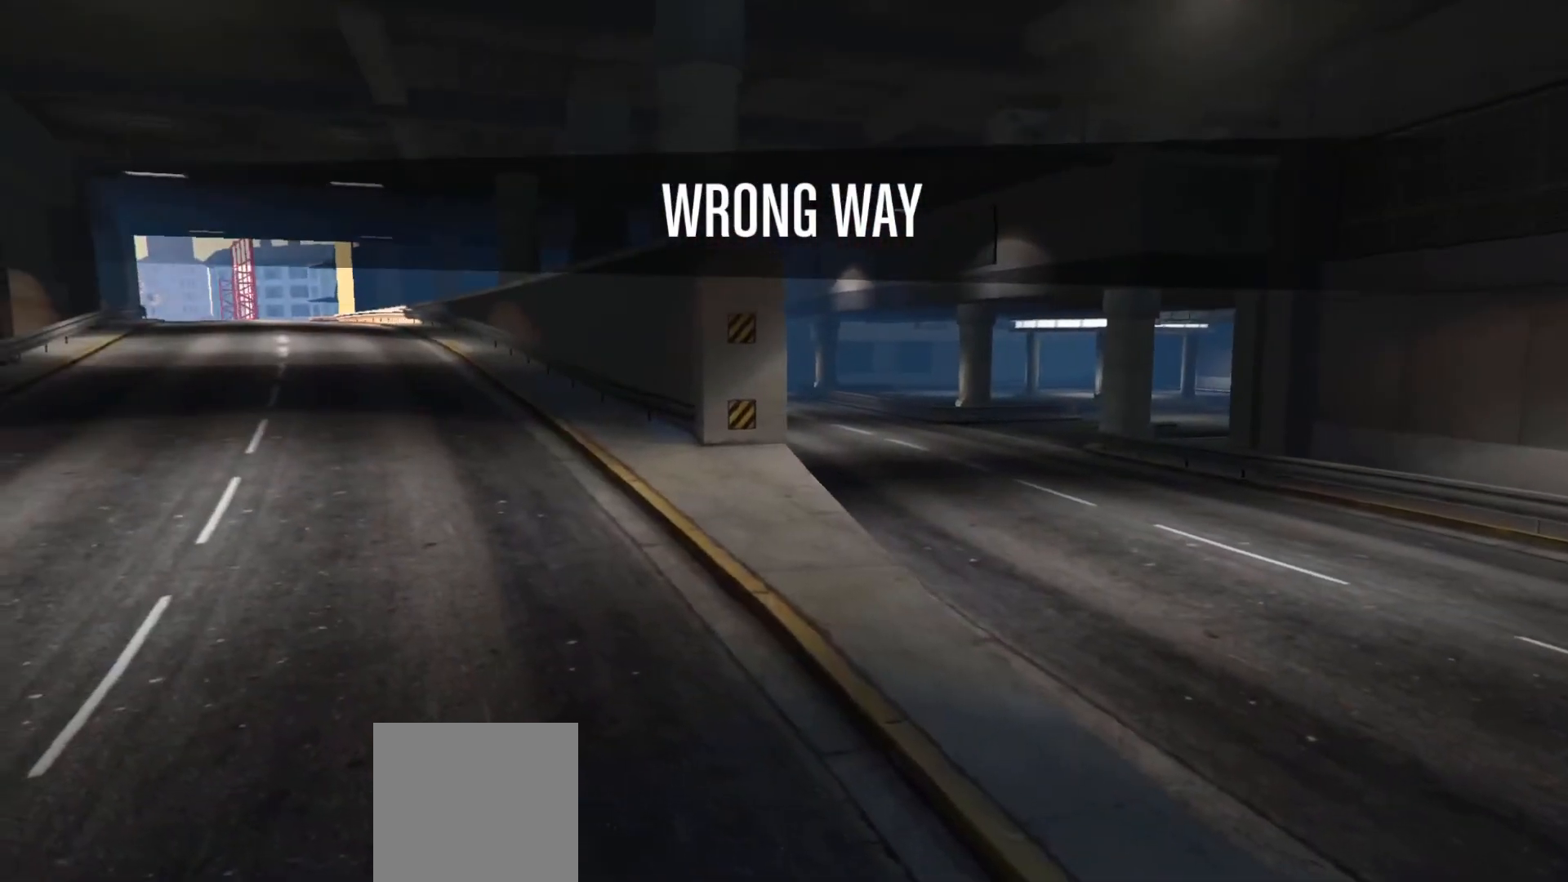
{"buttons": [], "left_stick": "up-left", "right_stick": "left", "events": [[217, "right_stick", "center"], [300, "right_stick", "left"]]}
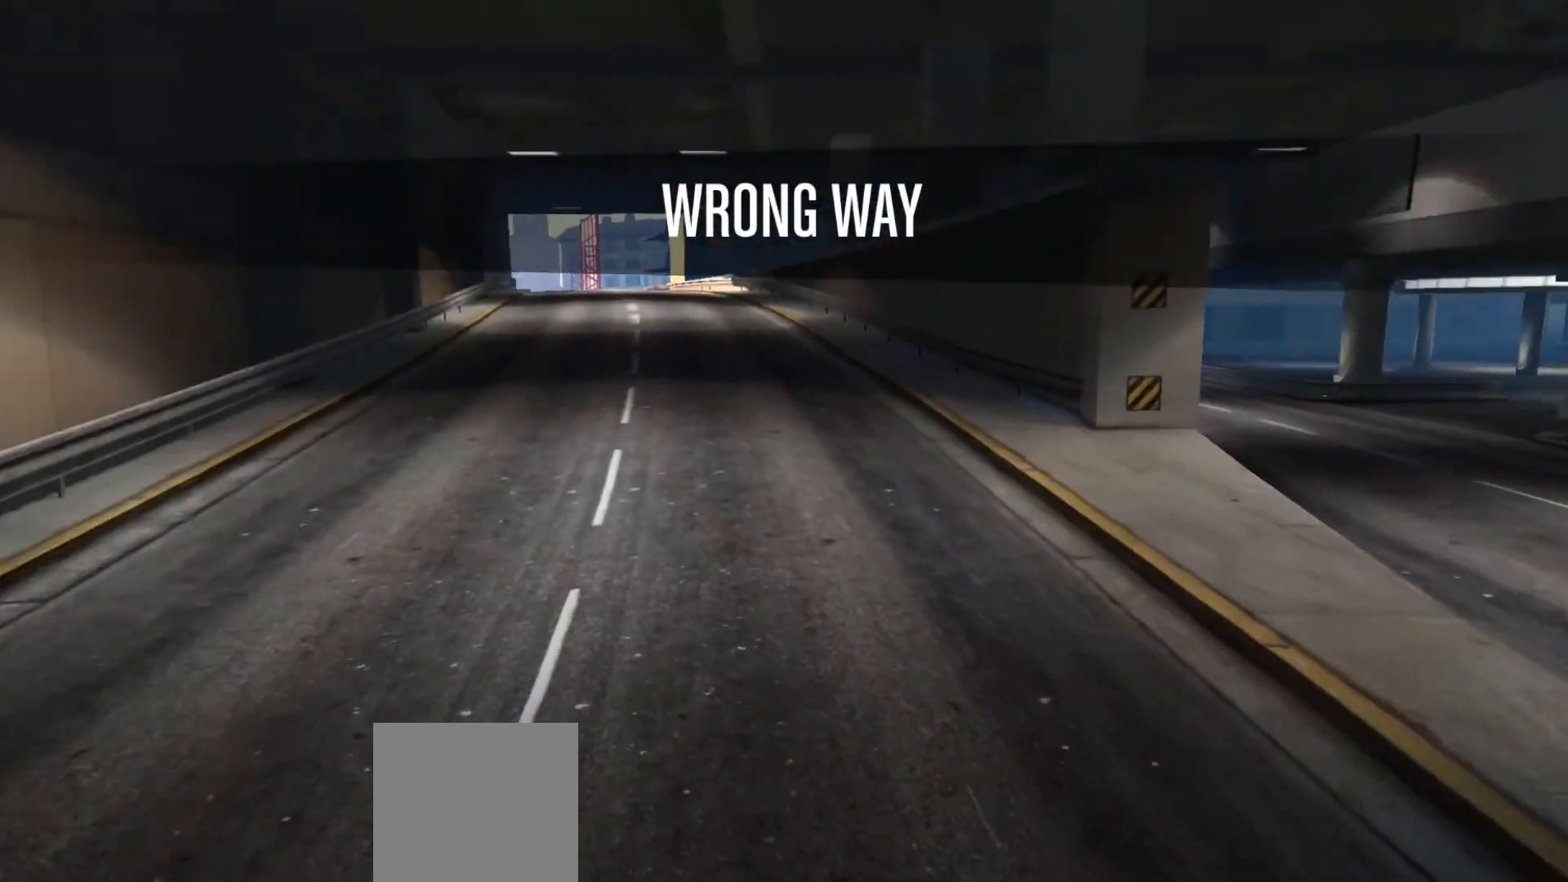
{"buttons": [], "left_stick": "up-left", "right_stick": "right", "events": [[50, "right_stick", "center"], [100, "right_stick", "up-right"], [167, "right_stick", "right"], [367, "right_stick", "center"], [483, "right_stick", "right"]]}
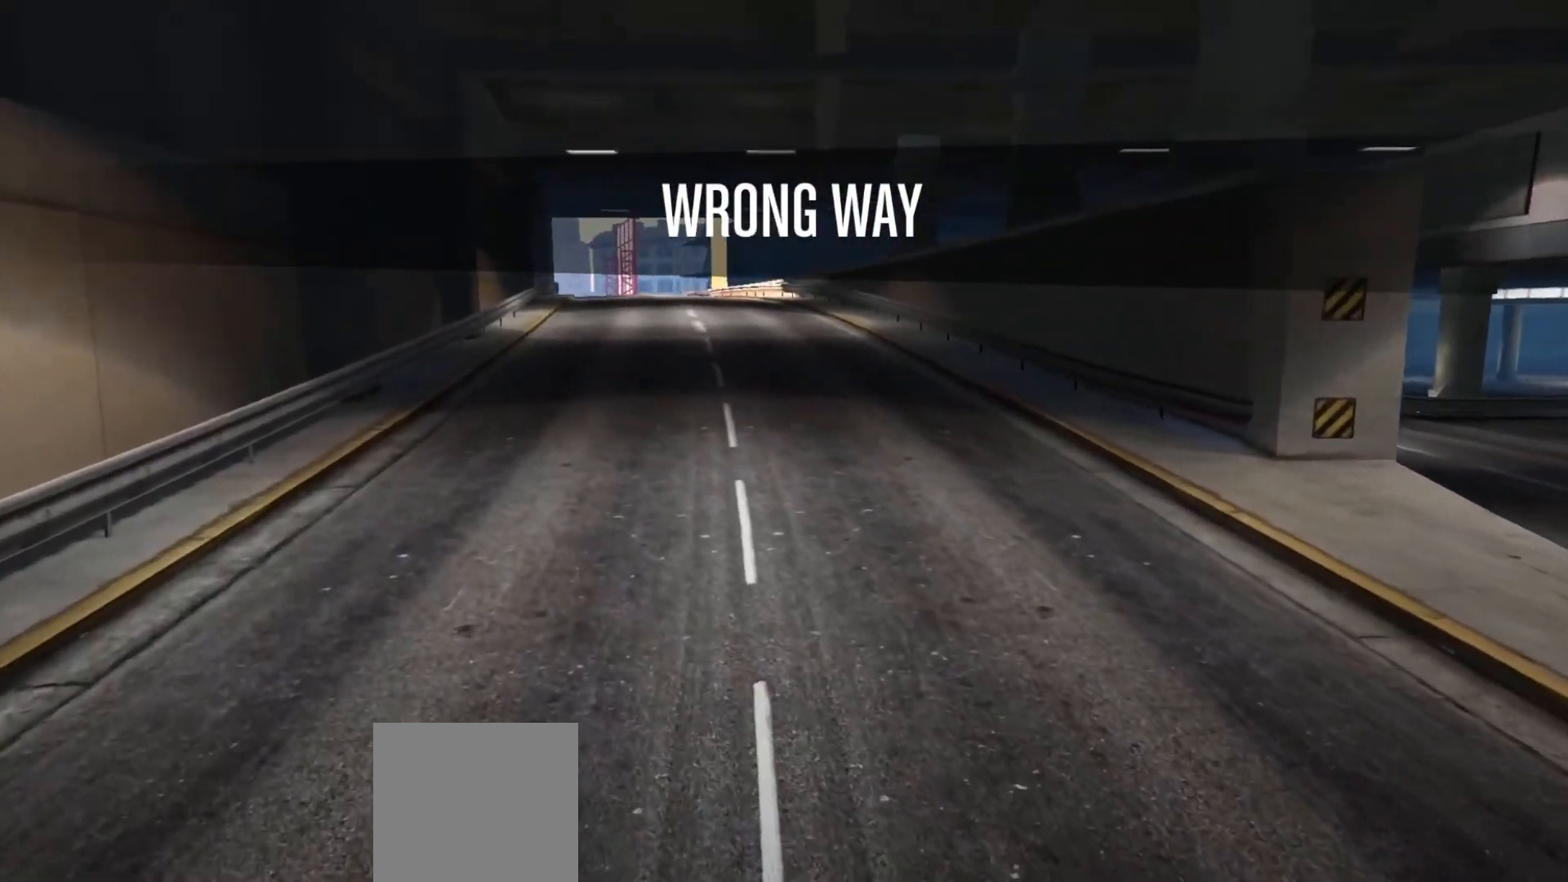
{"buttons": [], "left_stick": "up-left", "right_stick": "right", "events": [[333, "right_stick", "center"], [467, "right_stick", "right"]]}
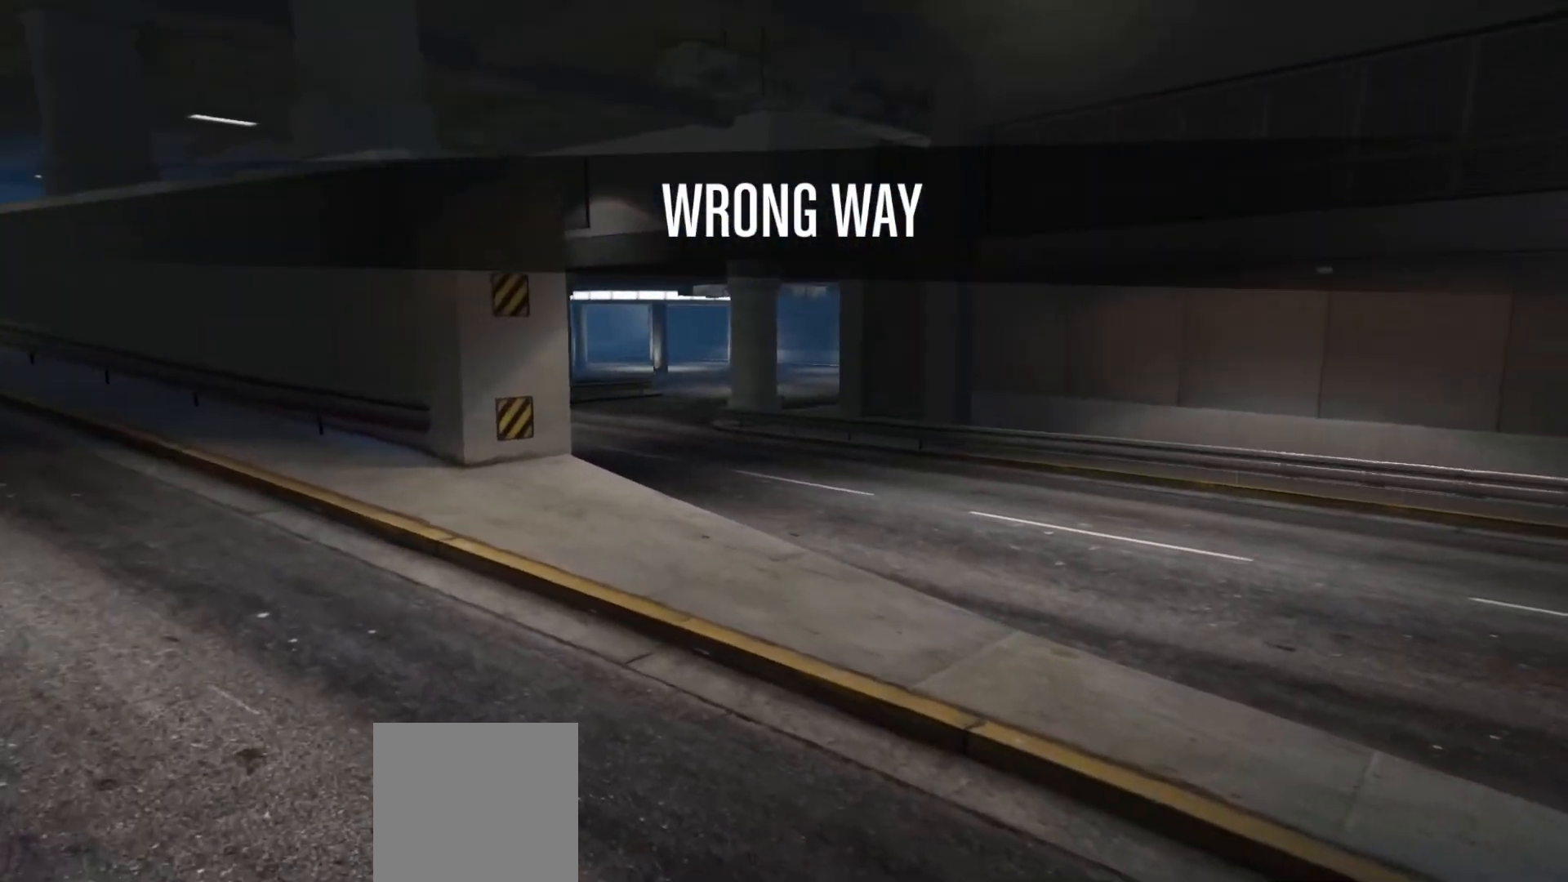
{"buttons": [], "left_stick": "left", "right_stick": "center", "events": [[283, "left_stick", "left"], [500, "right_stick", "center"]]}
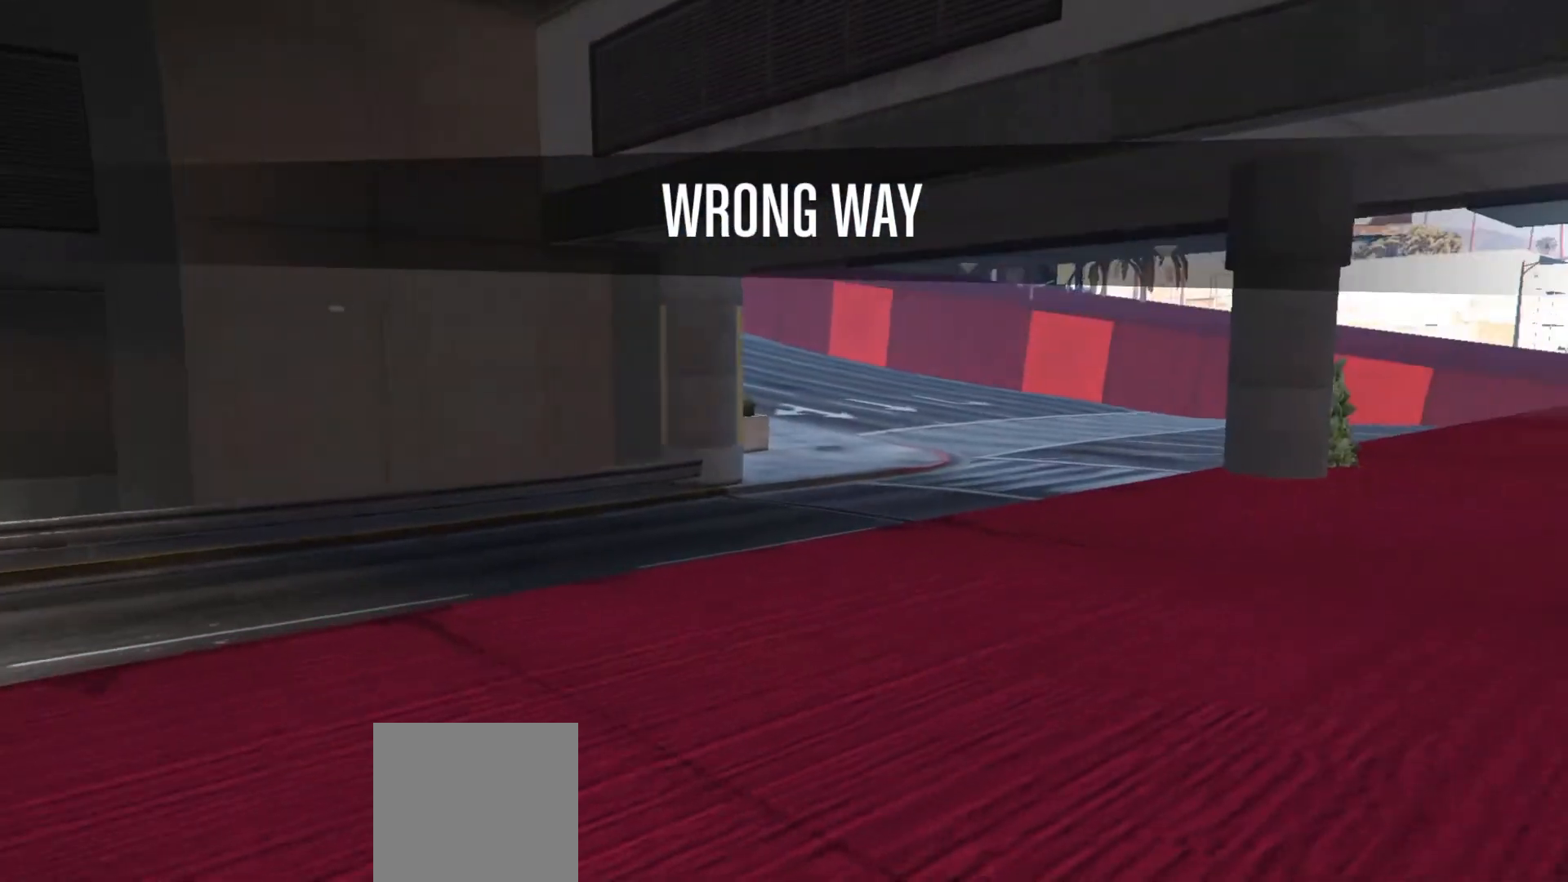
{"buttons": [], "left_stick": "left", "right_stick": "center", "events": []}
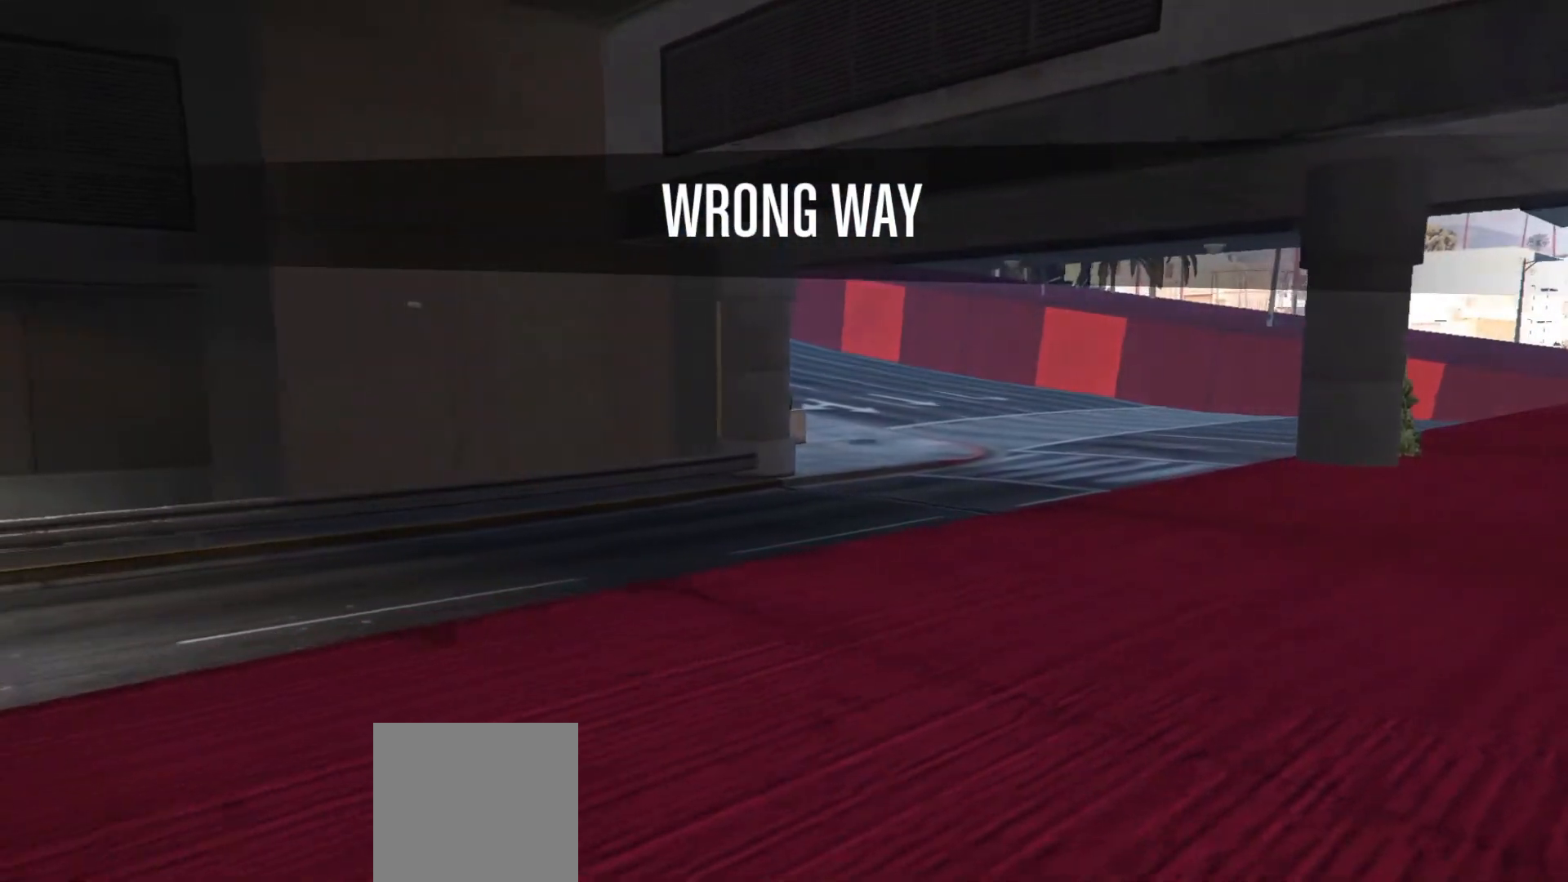
{"buttons": [], "left_stick": "left", "right_stick": "right", "events": [[17, "right_stick", "right"]]}
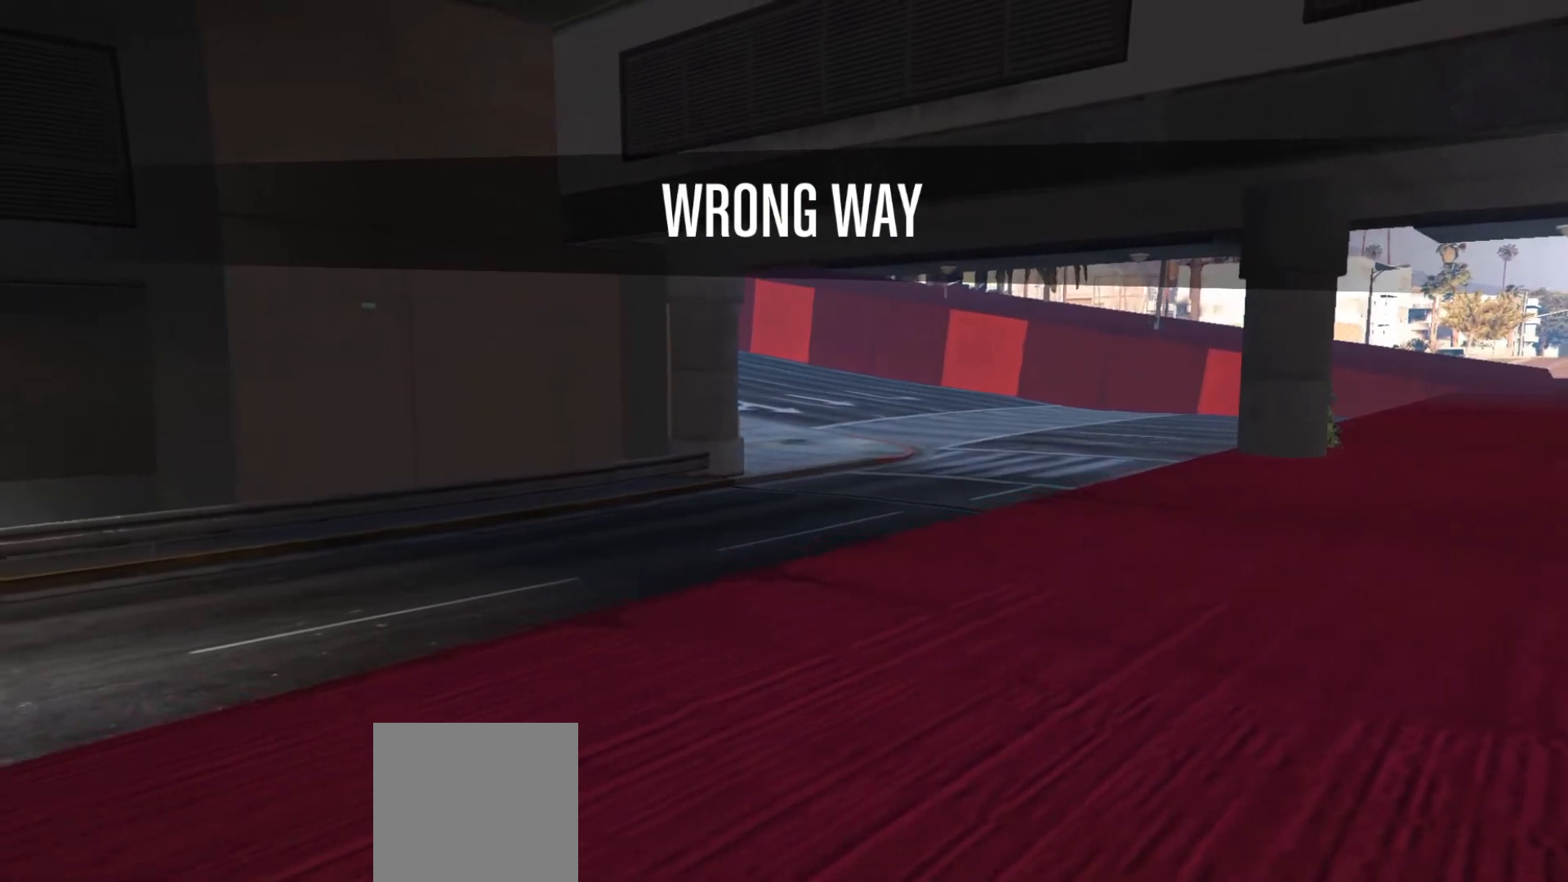
{"buttons": [], "left_stick": "left", "right_stick": "right", "events": []}
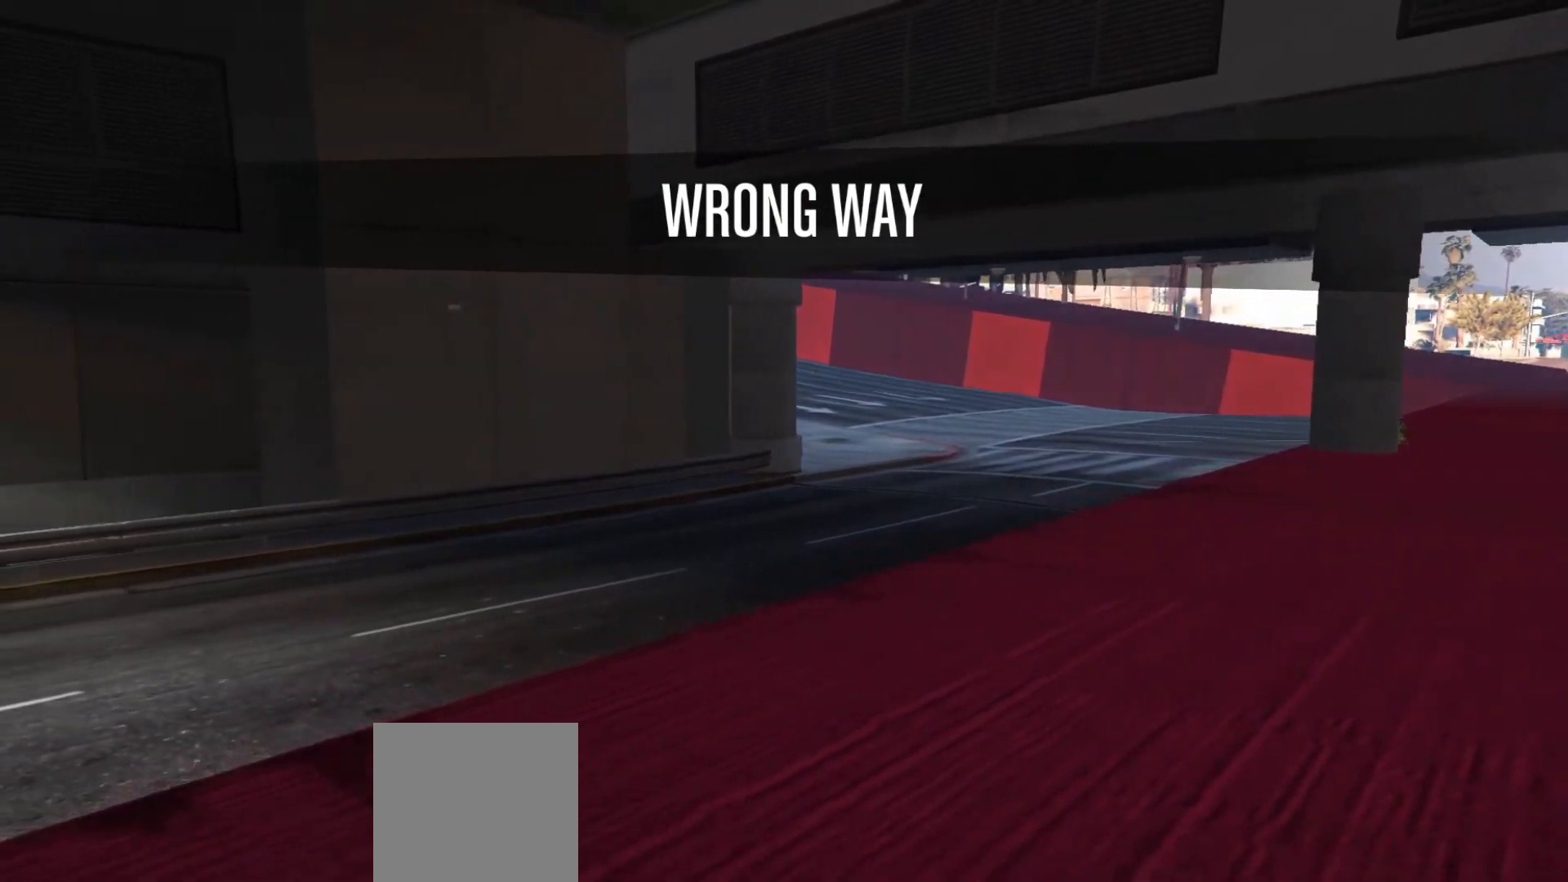
{"buttons": [], "left_stick": "down-left", "right_stick": "left", "events": [[33, "right_stick", "center"], [67, "left_stick", "down-left"], [233, "right_stick", "up-right"], [350, "right_stick", "center"], [400, "right_stick", "left"]]}
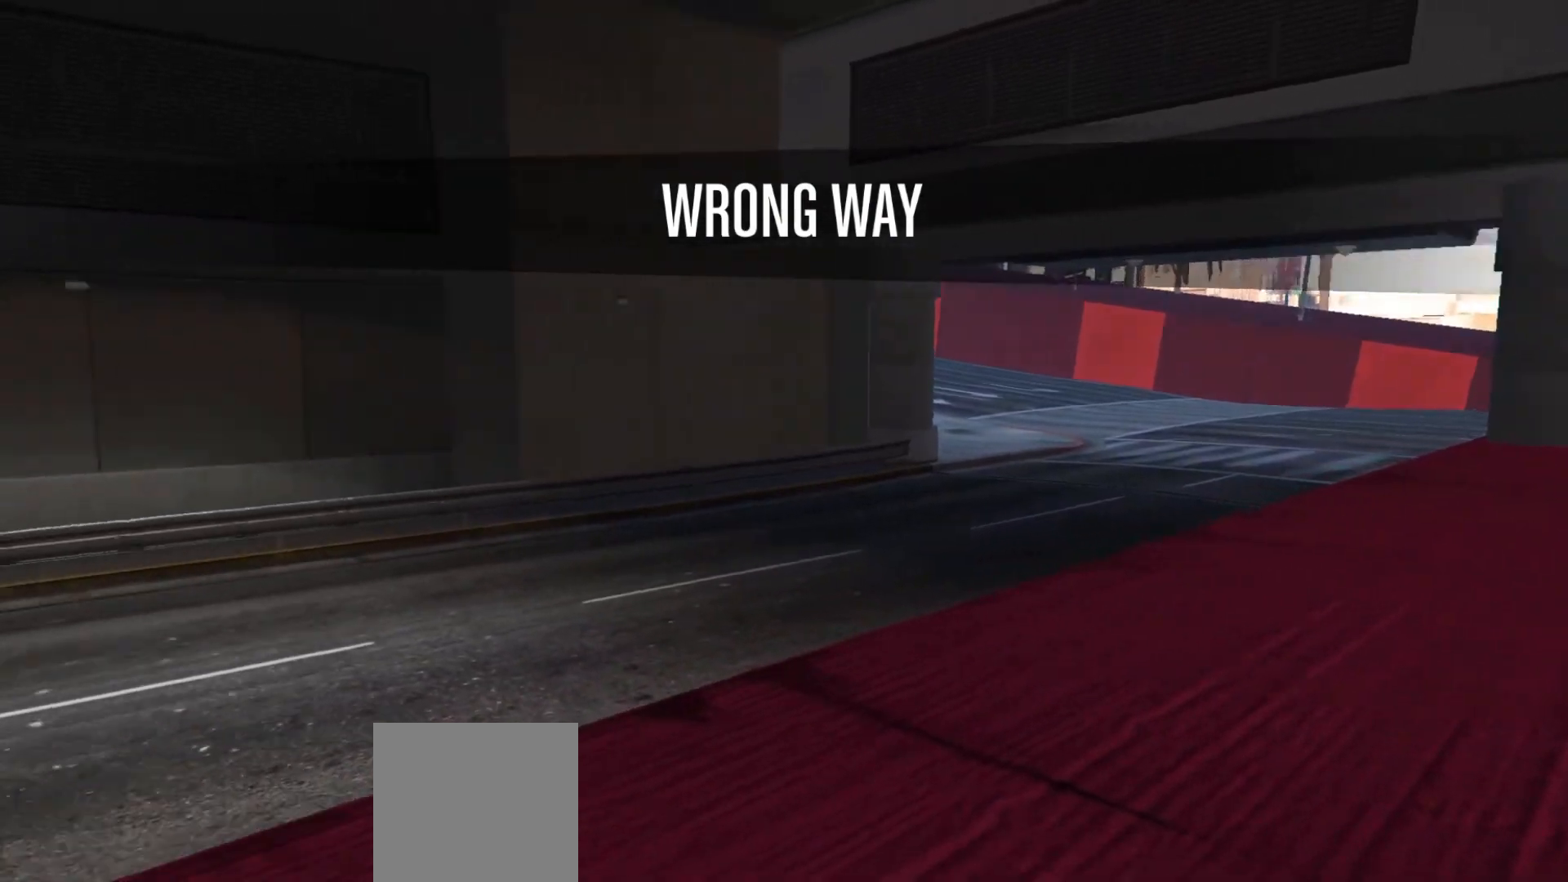
{"buttons": [], "left_stick": "left", "right_stick": "right", "events": [[250, "left_stick", "left"], [450, "right_stick", "right"]]}